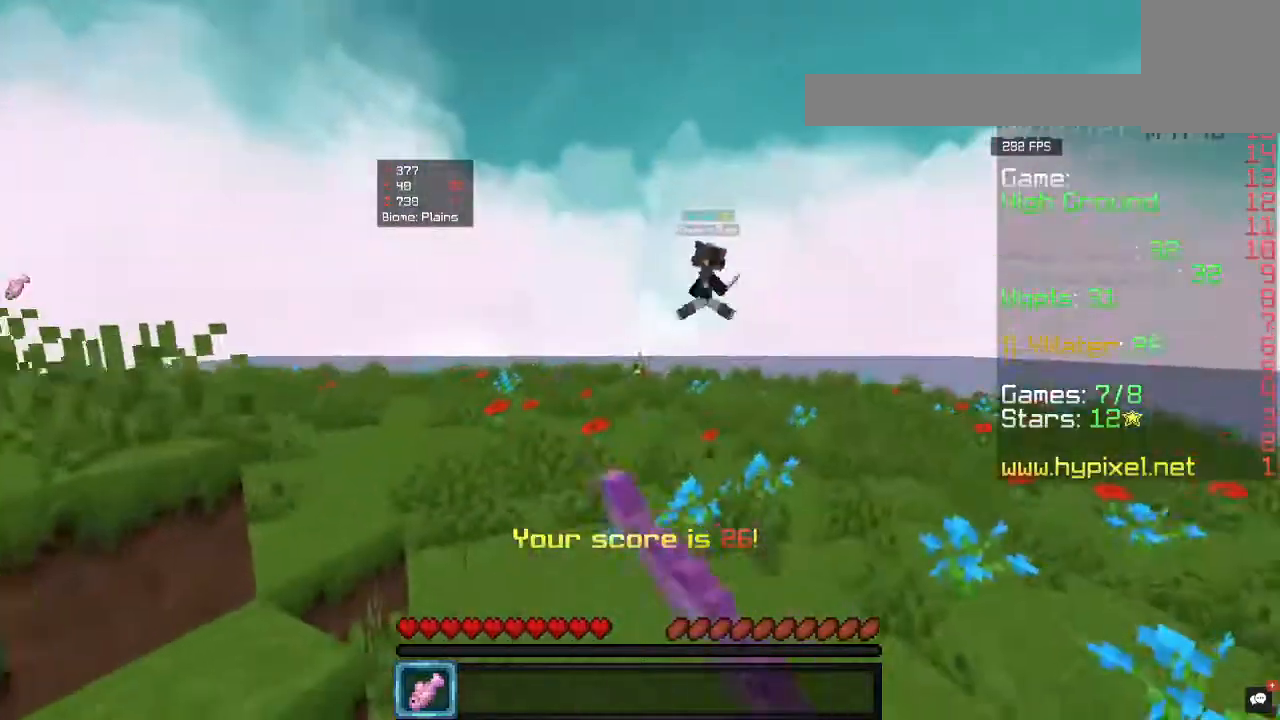
Gameplay with keyboard and mouse; each line is a JSON object with the keys and mouse buttons held at the frame after it. "events" lists presses ("down") and releases ("up") of "a", "d", "s", "w", "mouse_left" and "mouse_right" between this image and that frame as [ms after this image, input, new state], when the widget could be followed in between. "mouse_left", "mouse_right" = the "left", "right" buttons of the "mouse" list. No other keys are recorded. Fast repeated clicks can show as one long hold. Mouse movement is not recorded.
{"keys": ["w"], "mouse": [], "events": [[167, "d", "up"]]}
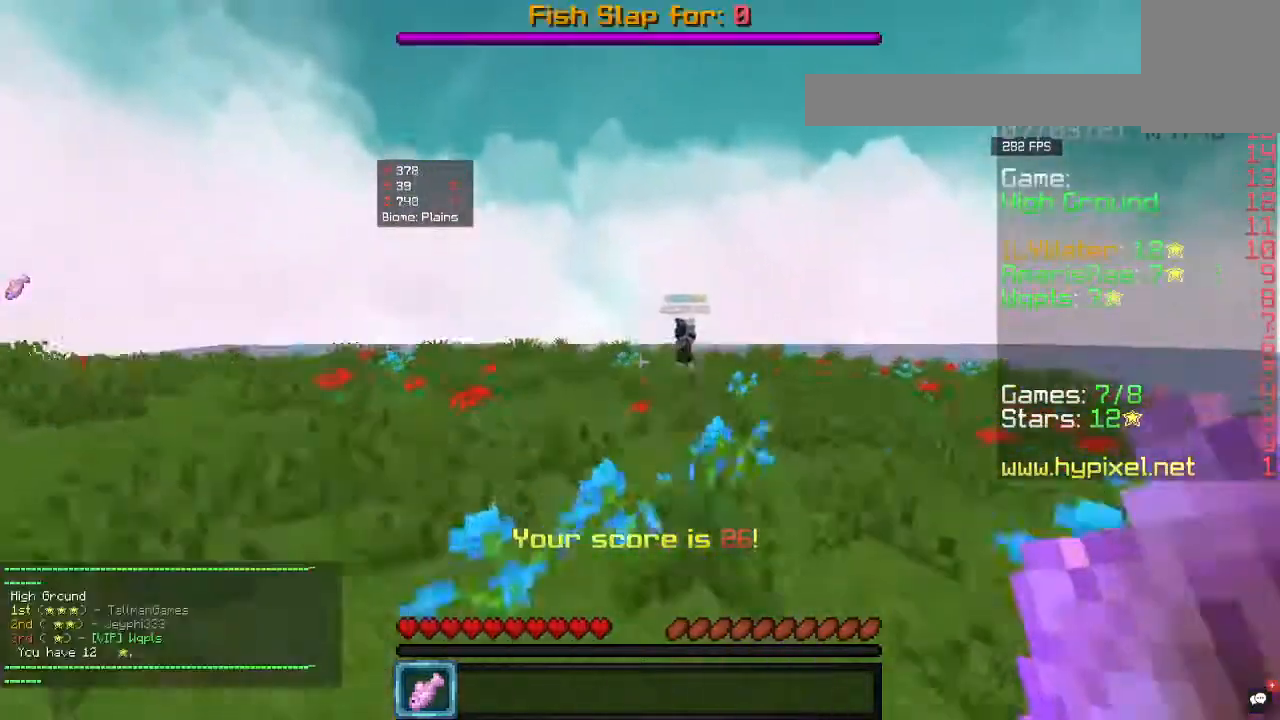
{"keys": ["w"], "mouse": [], "events": []}
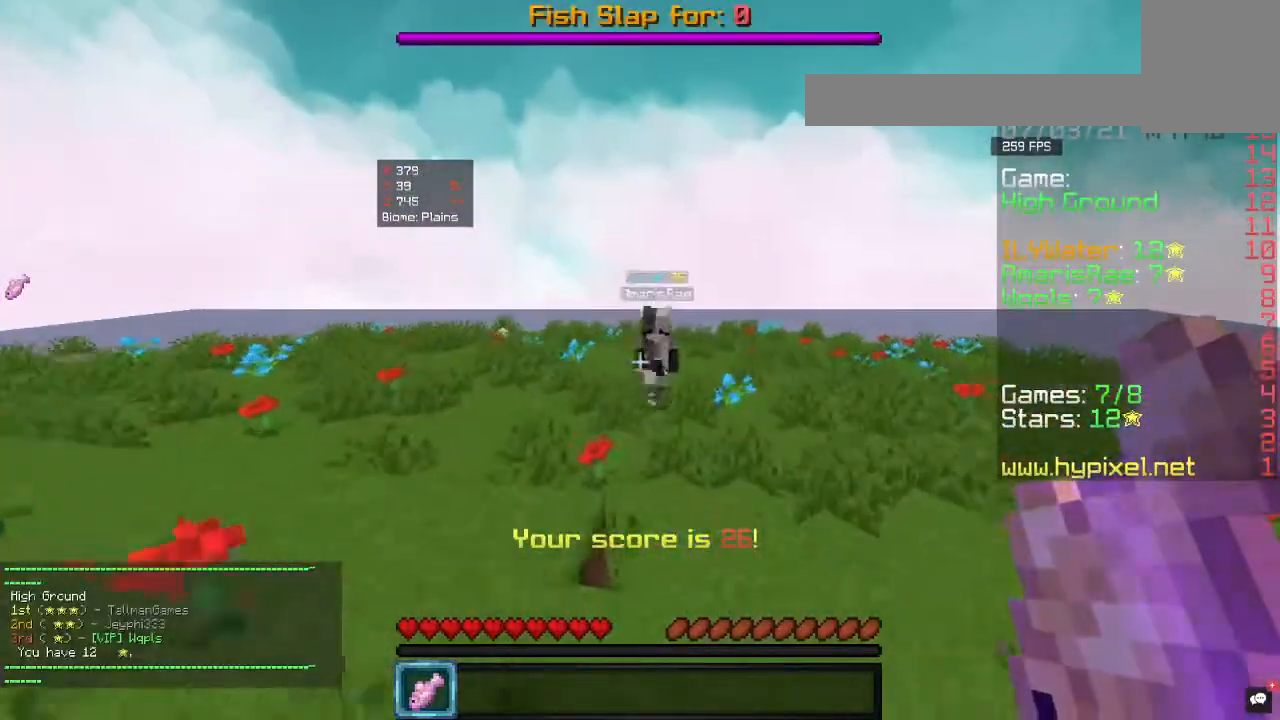
{"keys": ["w"], "mouse": ["left"], "events": [[233, "mouse_left", "down"]]}
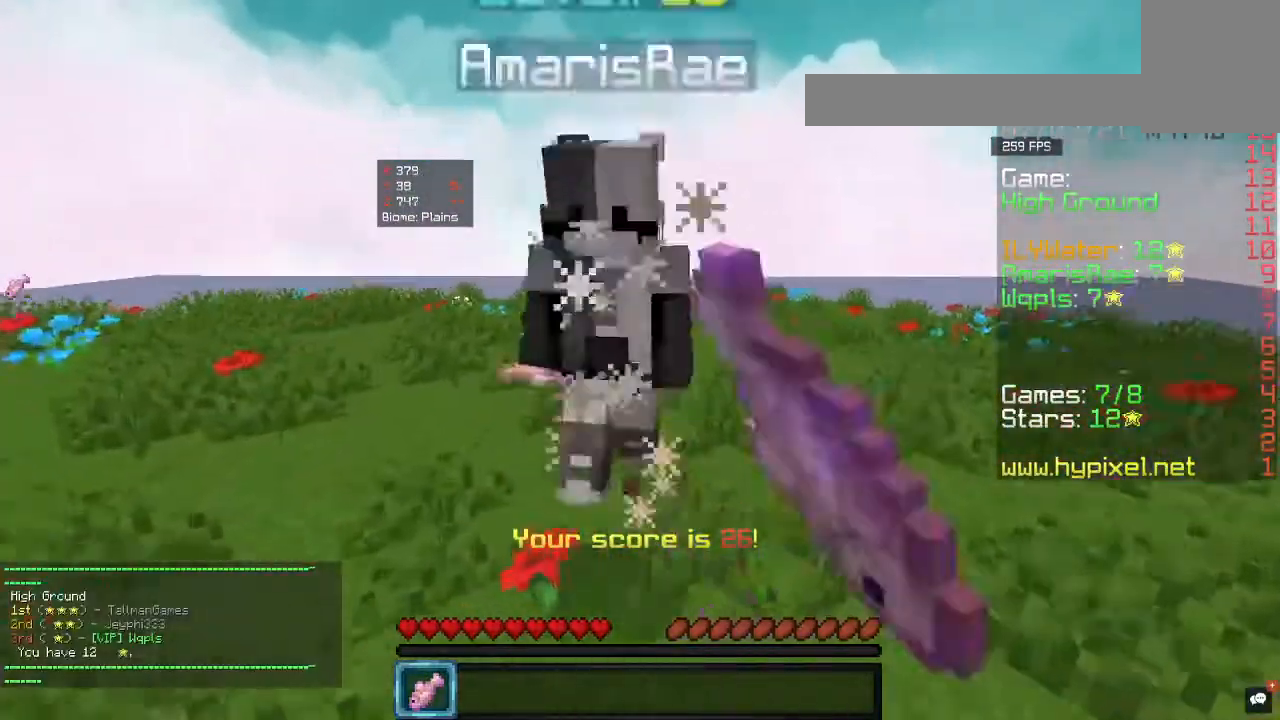
{"keys": ["s"], "mouse": [], "events": [[267, "w", "up"], [400, "s", "down"], [467, "mouse_left", "up"]]}
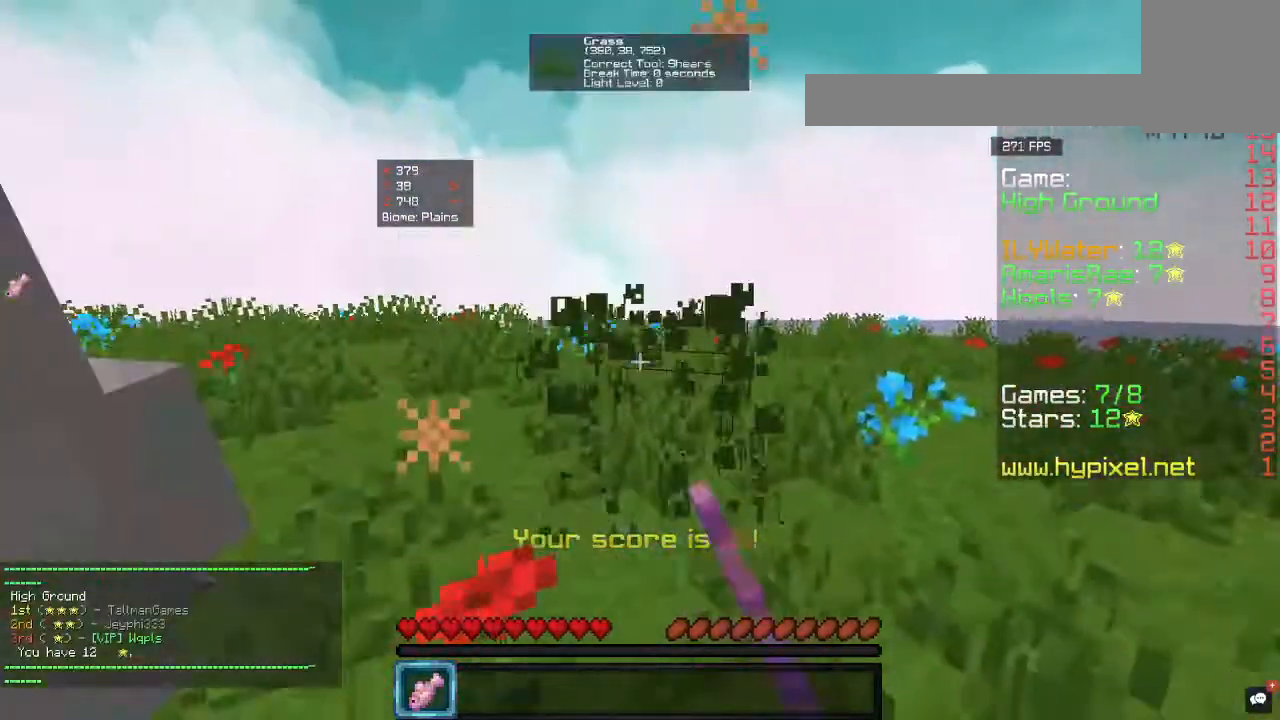
{"keys": ["s"], "mouse": [], "events": []}
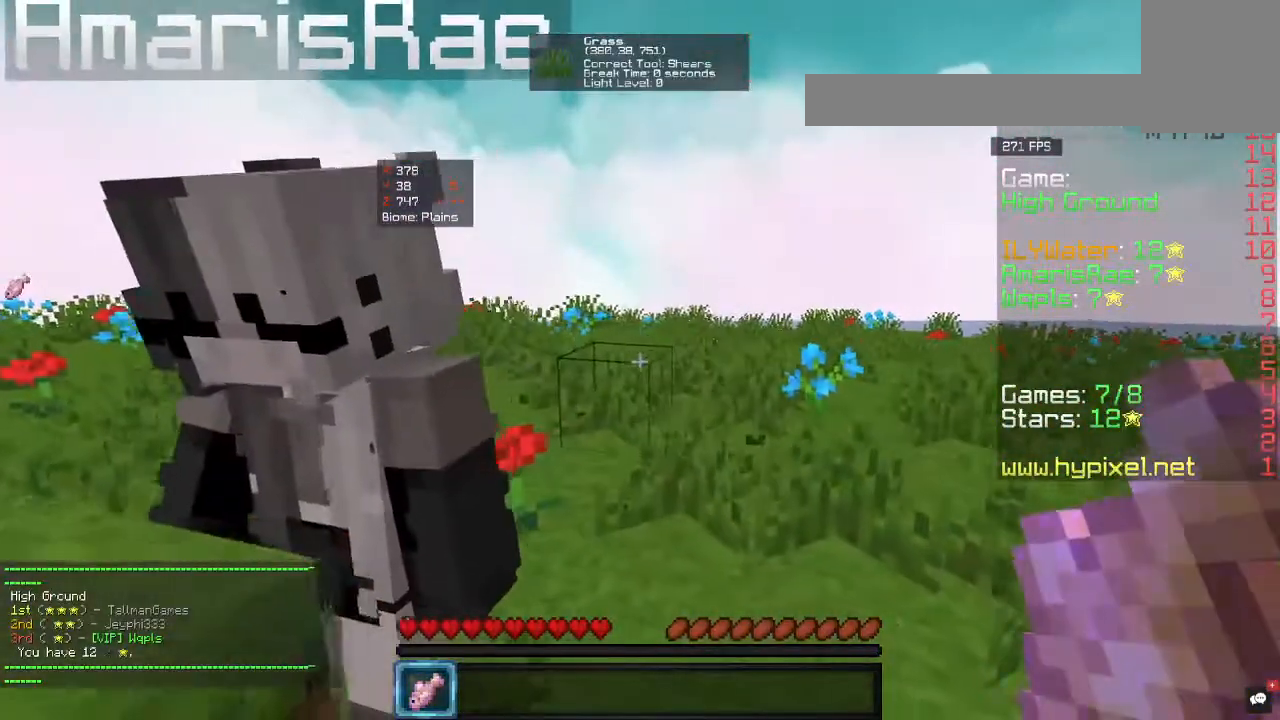
{"keys": [], "mouse": [], "events": [[100, "s", "up"]]}
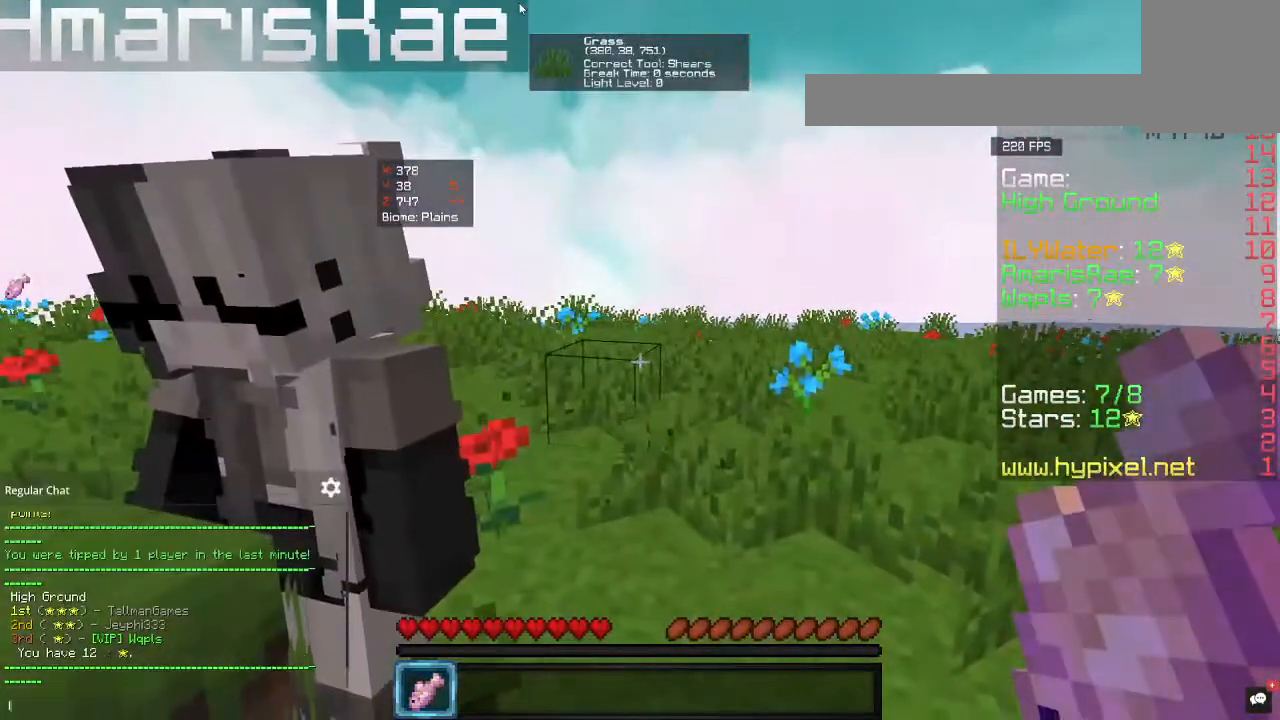
{"keys": [], "mouse": [], "events": []}
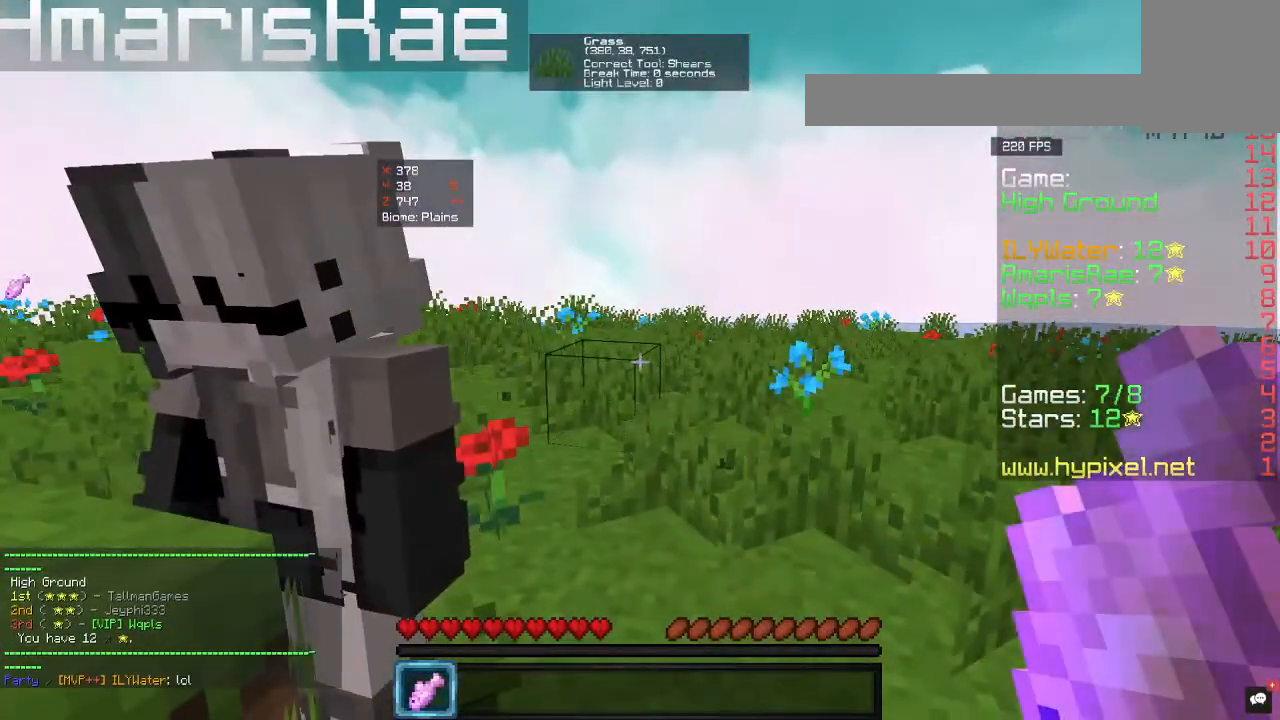
{"keys": ["s"], "mouse": [], "events": [[333, "s", "down"]]}
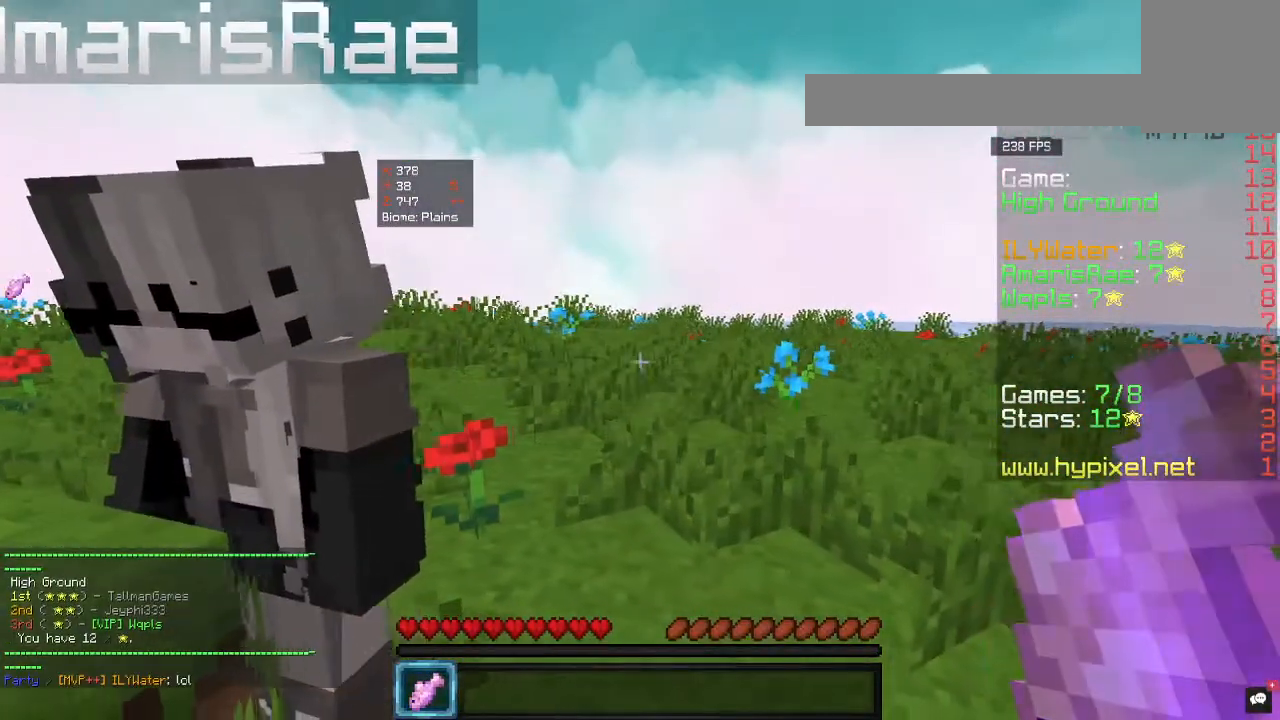
{"keys": ["s"], "mouse": [], "events": []}
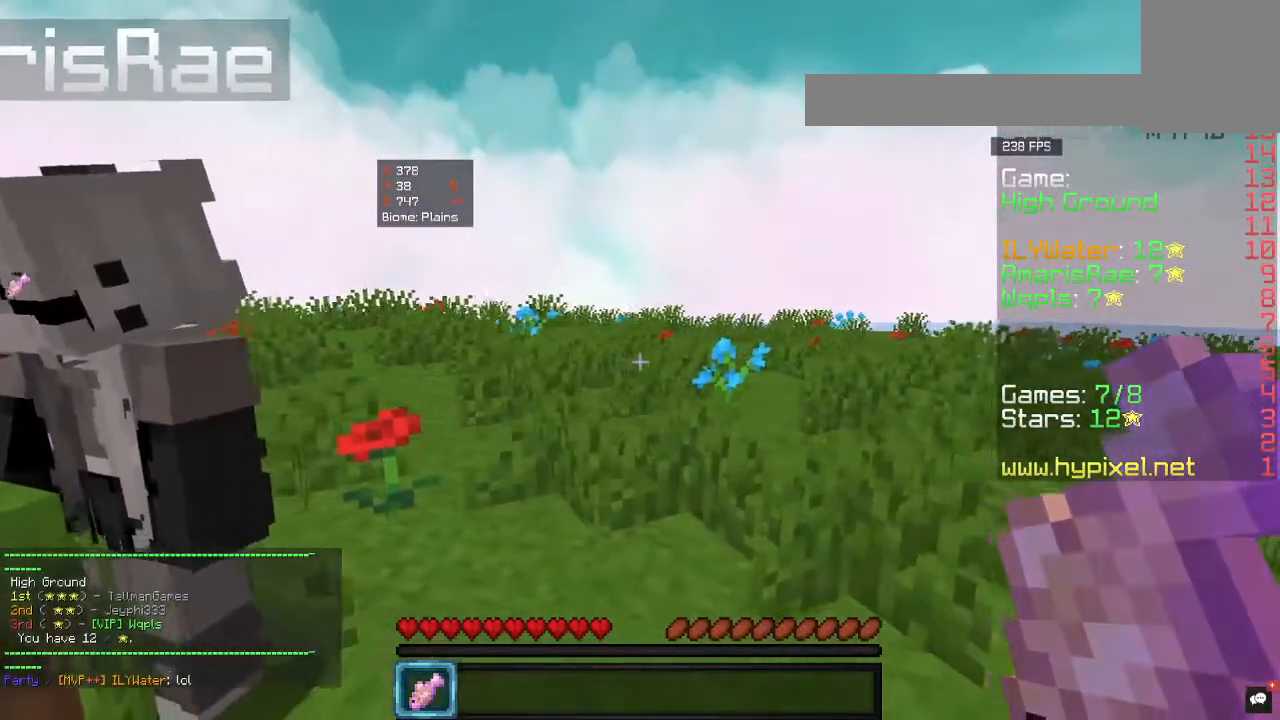
{"keys": ["s"], "mouse": [], "events": [[300, "s", "up"], [367, "s", "down"]]}
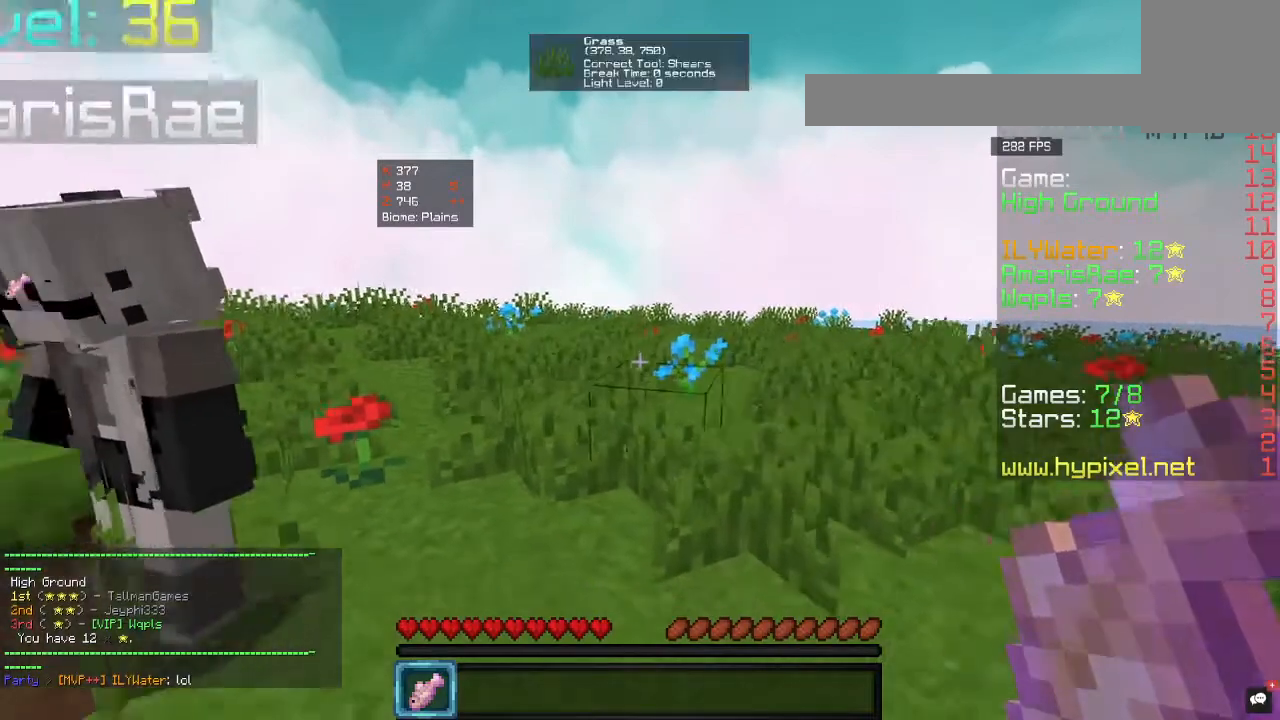
{"keys": ["s"], "mouse": [], "events": []}
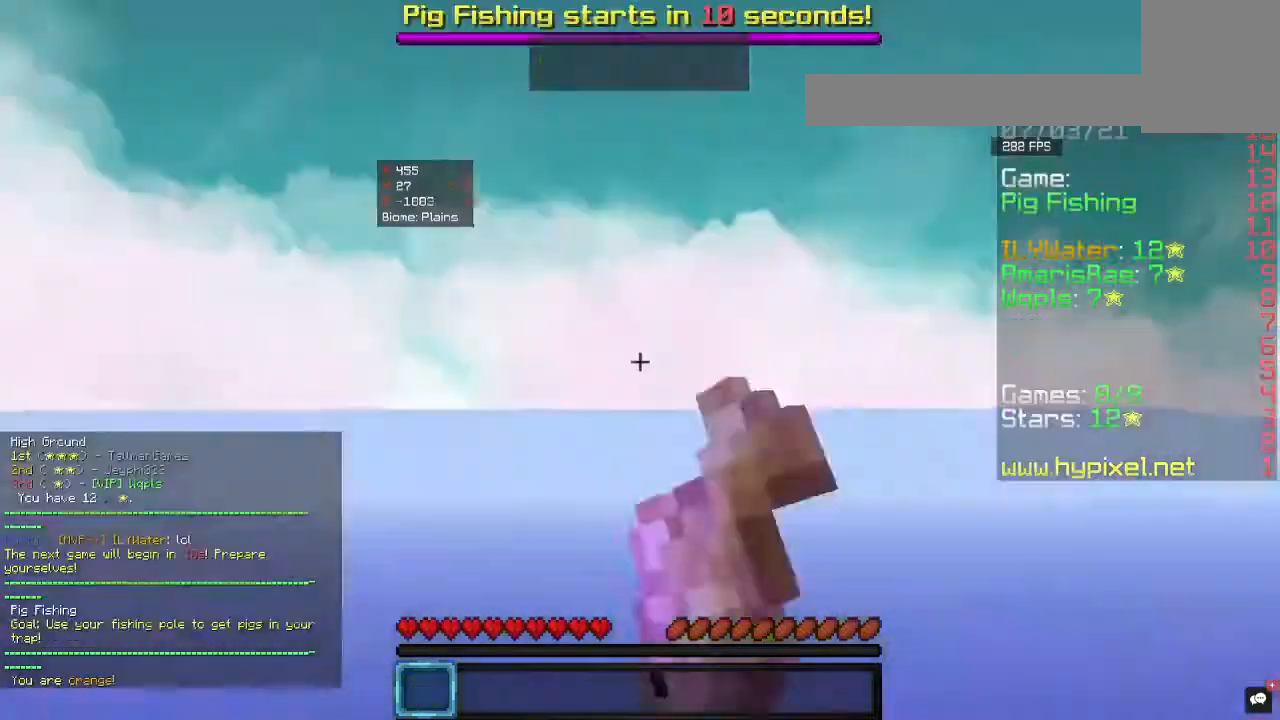
{"keys": ["s"], "mouse": [], "events": []}
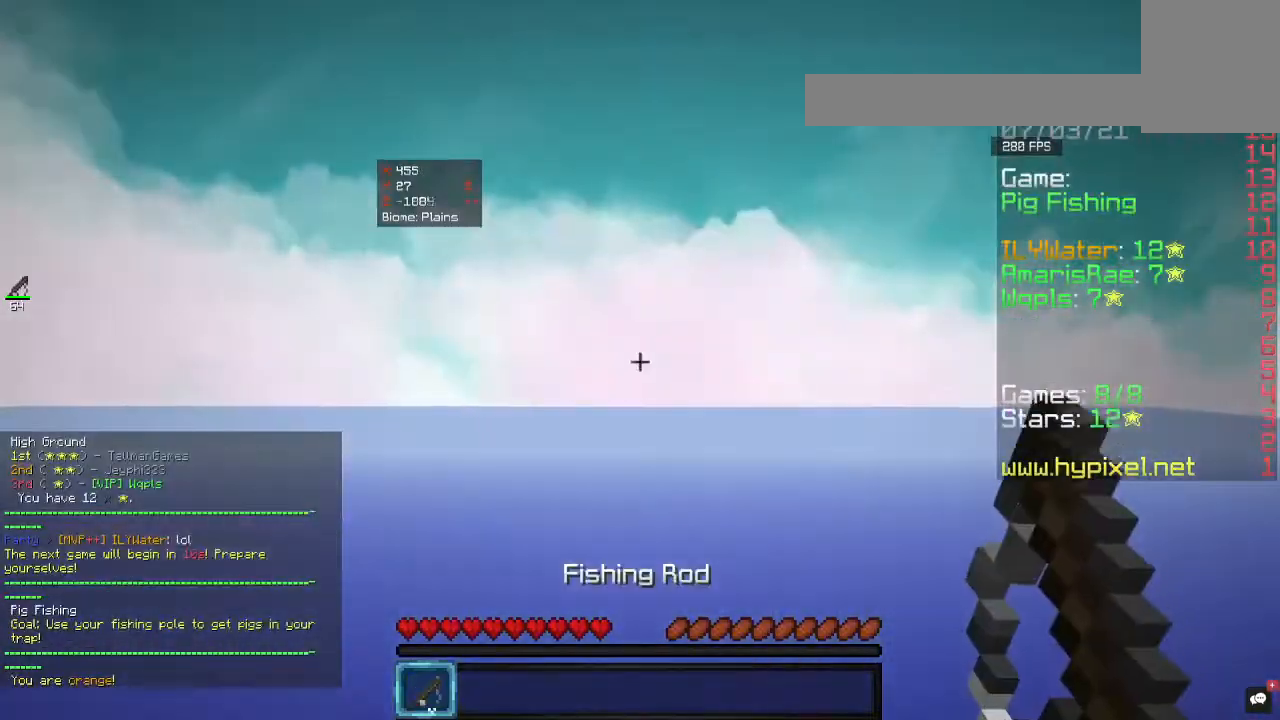
{"keys": ["s"], "mouse": [], "events": []}
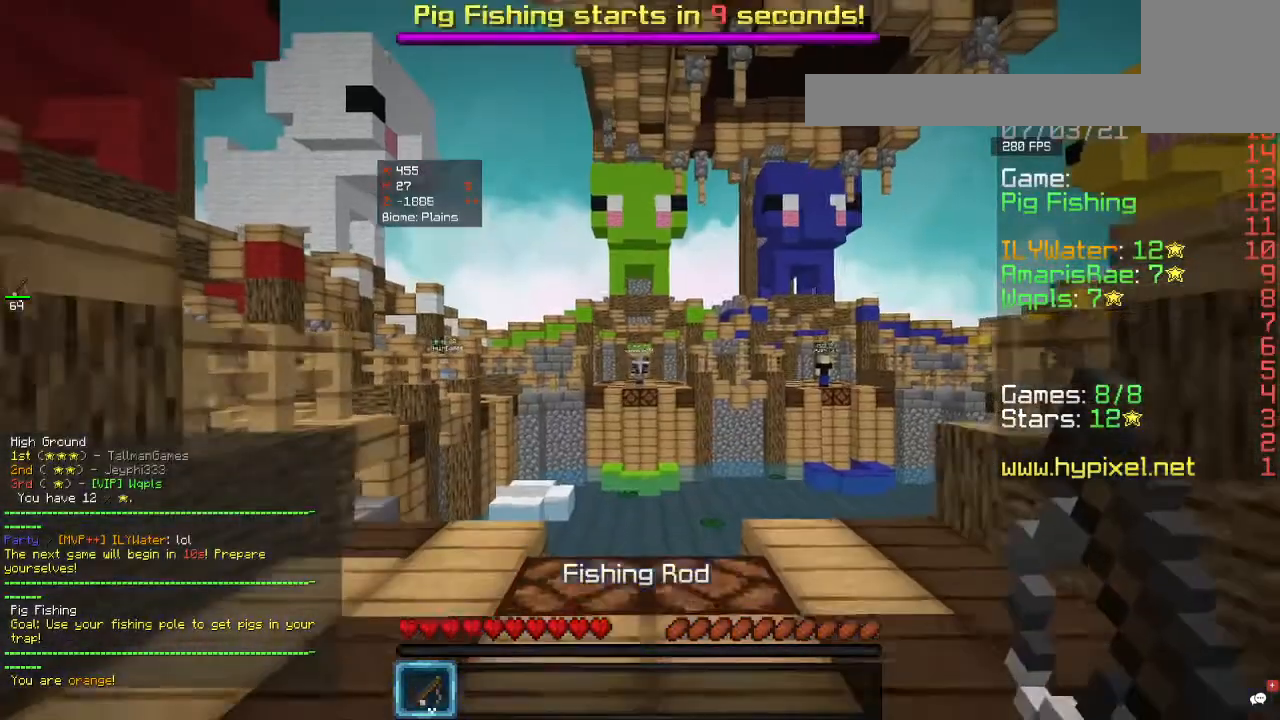
{"keys": ["w"], "mouse": [], "events": [[100, "s", "up"], [200, "w", "down"]]}
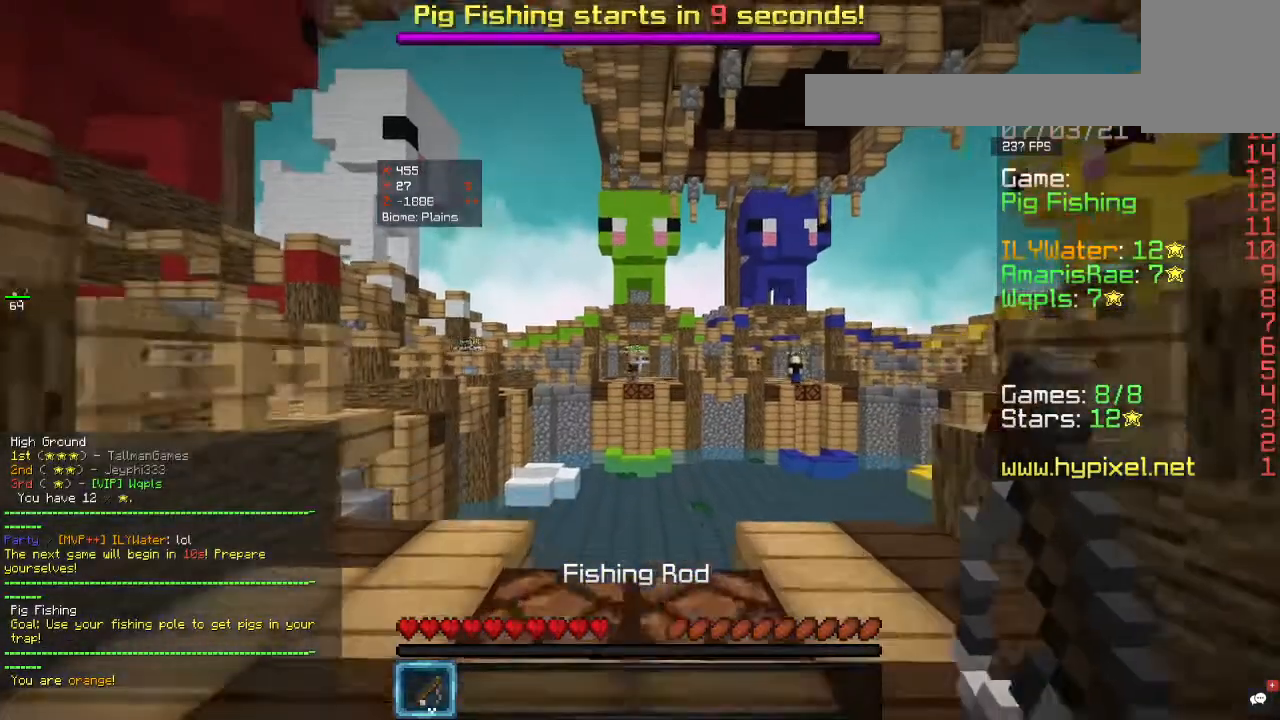
{"keys": ["w"], "mouse": [], "events": [[233, "w", "up"], [333, "w", "down"]]}
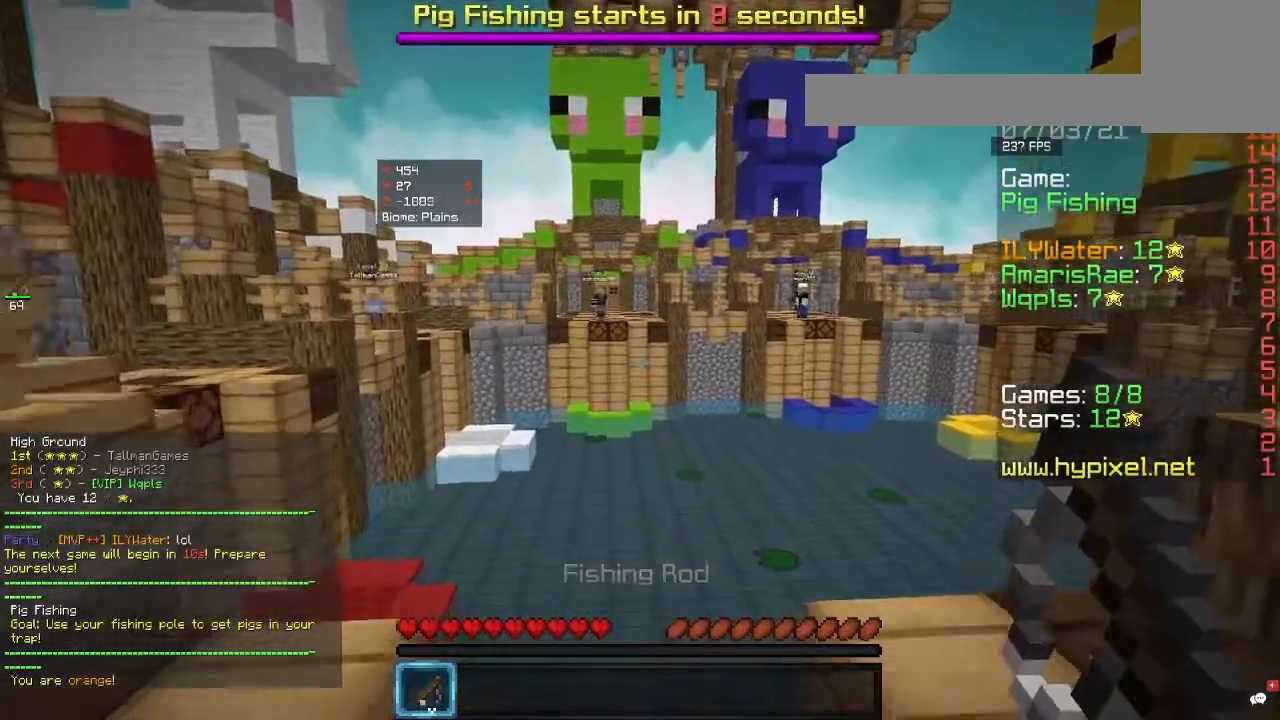
{"keys": [], "mouse": [], "events": [[100, "w", "up"]]}
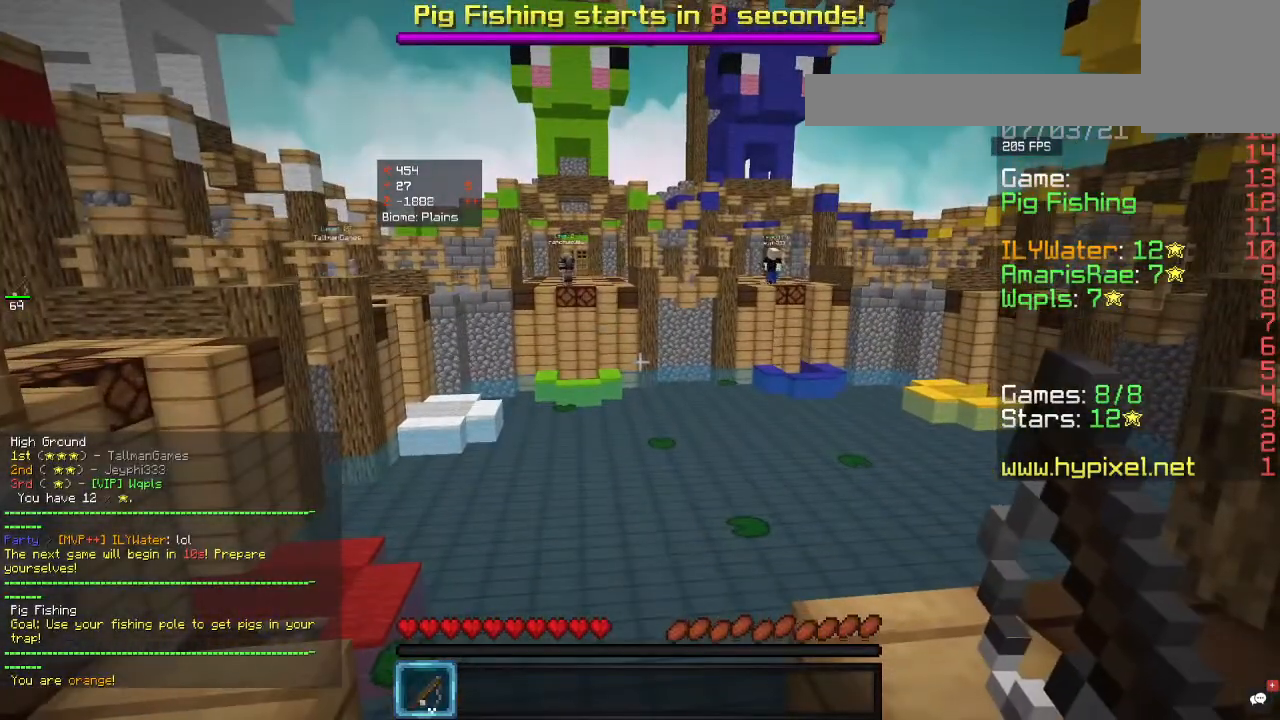
{"keys": [], "mouse": [], "events": []}
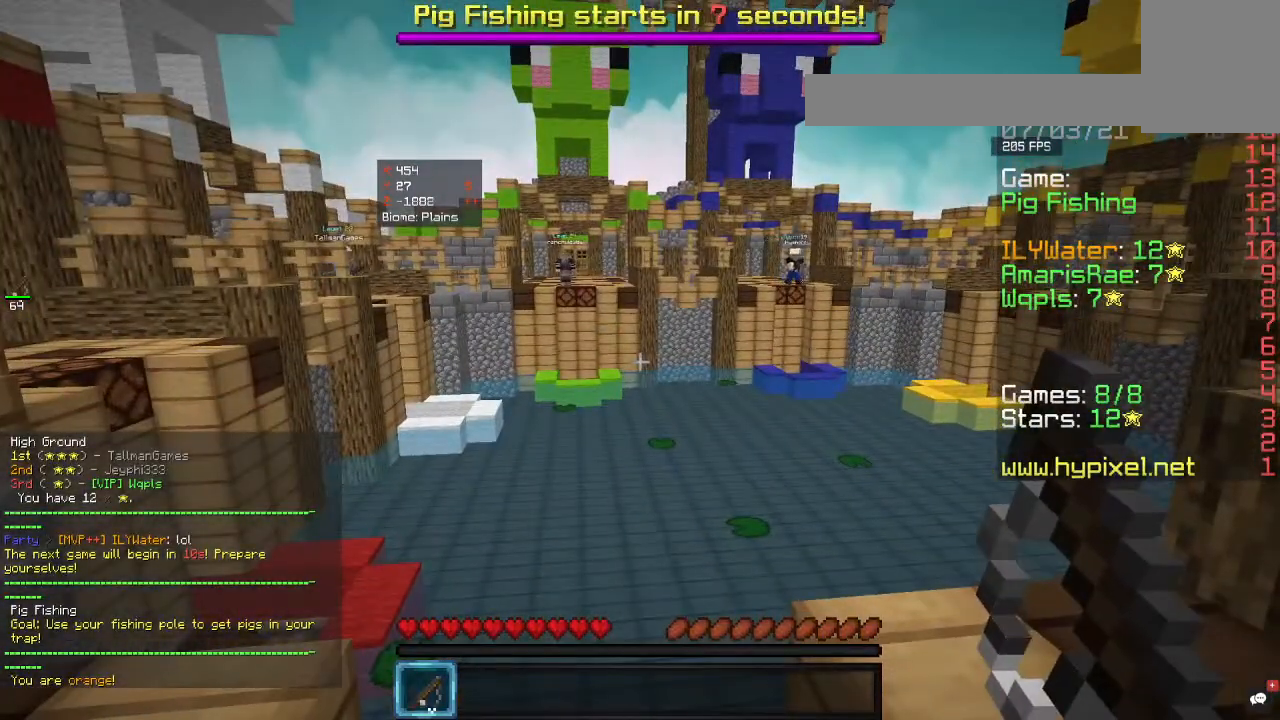
{"keys": ["w"], "mouse": [], "events": [[400, "w", "down"]]}
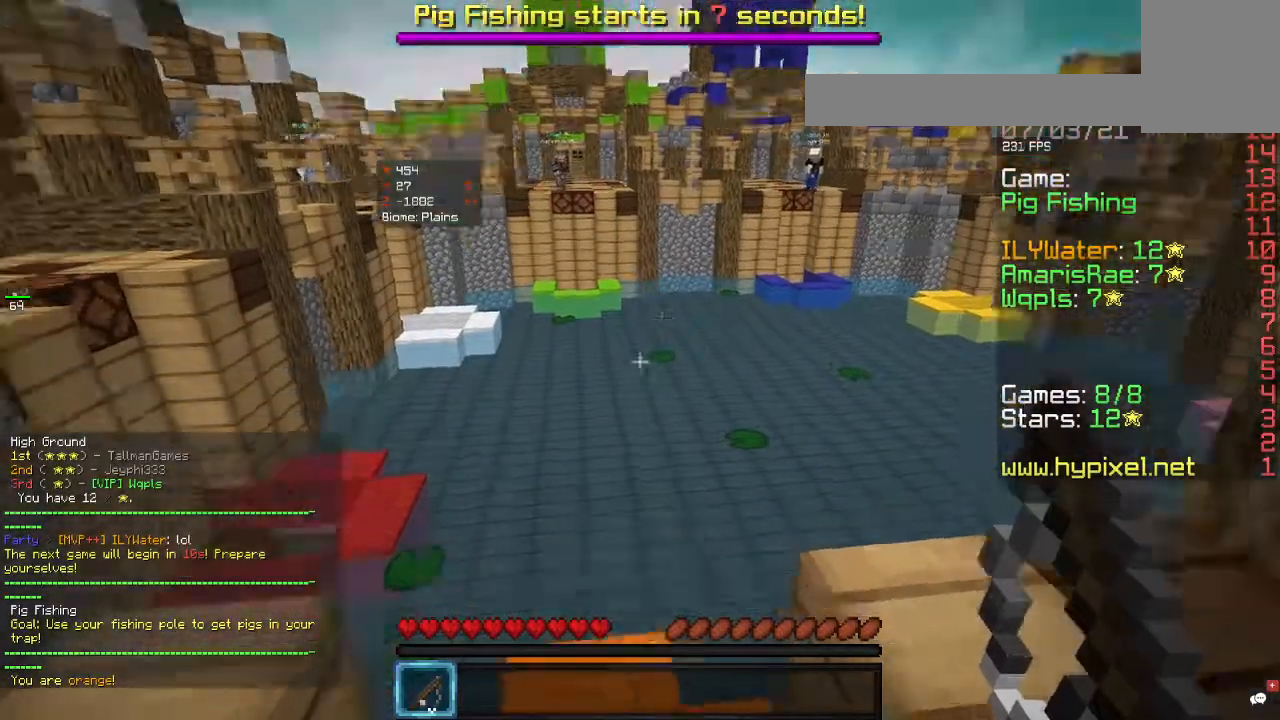
{"keys": ["d", "s"], "mouse": [], "events": [[67, "d", "down"], [167, "w", "up"], [367, "s", "down"]]}
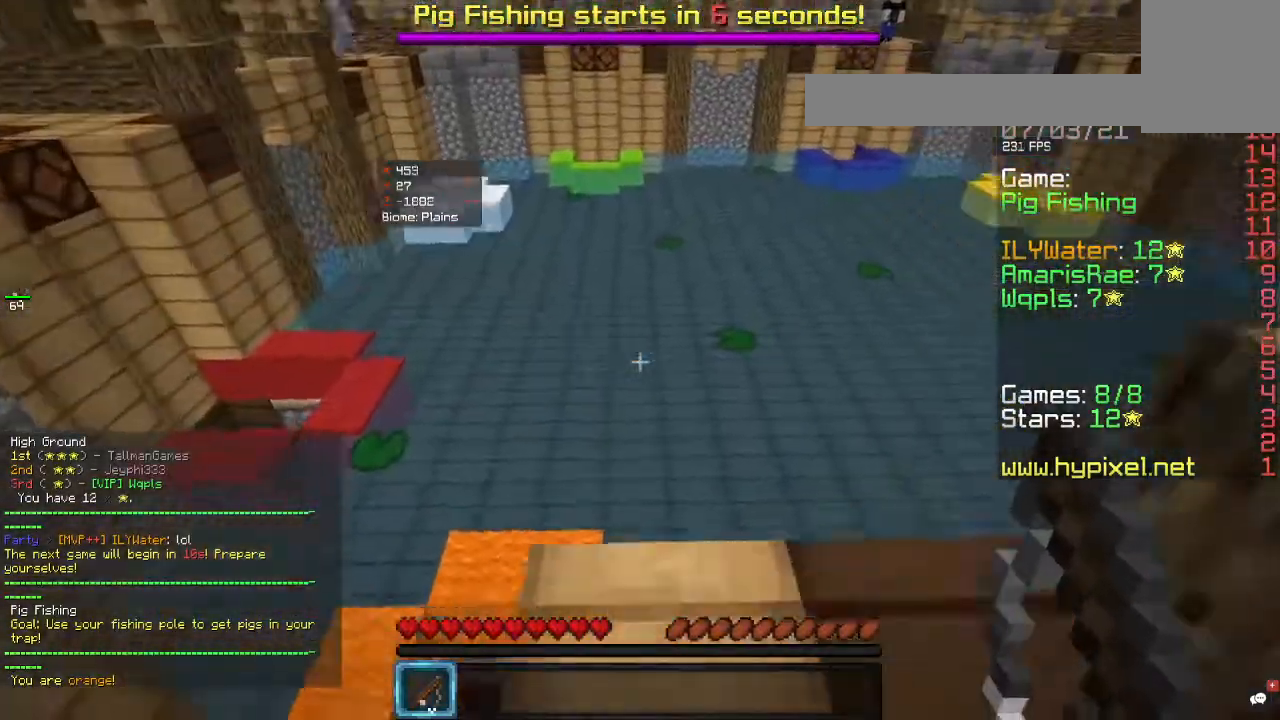
{"keys": ["a", "w"], "mouse": [], "events": [[33, "d", "up"], [100, "s", "up"], [200, "a", "down"], [333, "w", "down"]]}
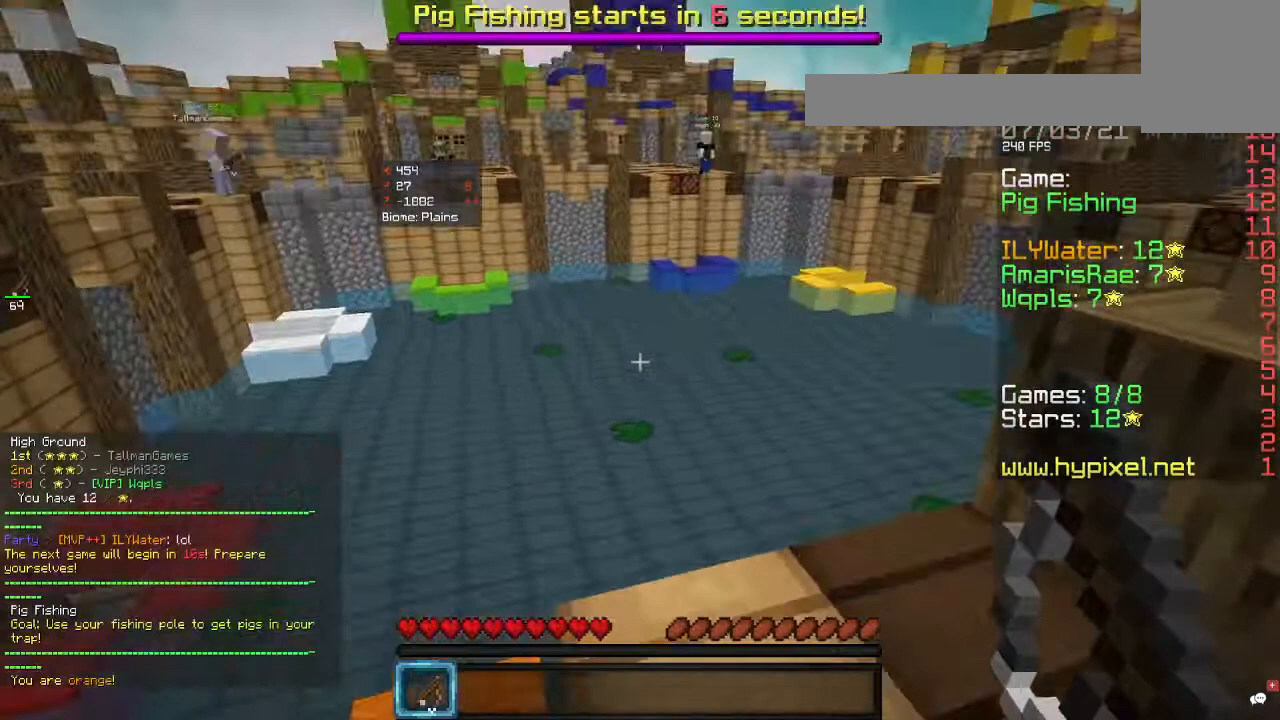
{"keys": ["d", "w"], "mouse": [], "events": [[200, "d", "down"], [233, "a", "up"]]}
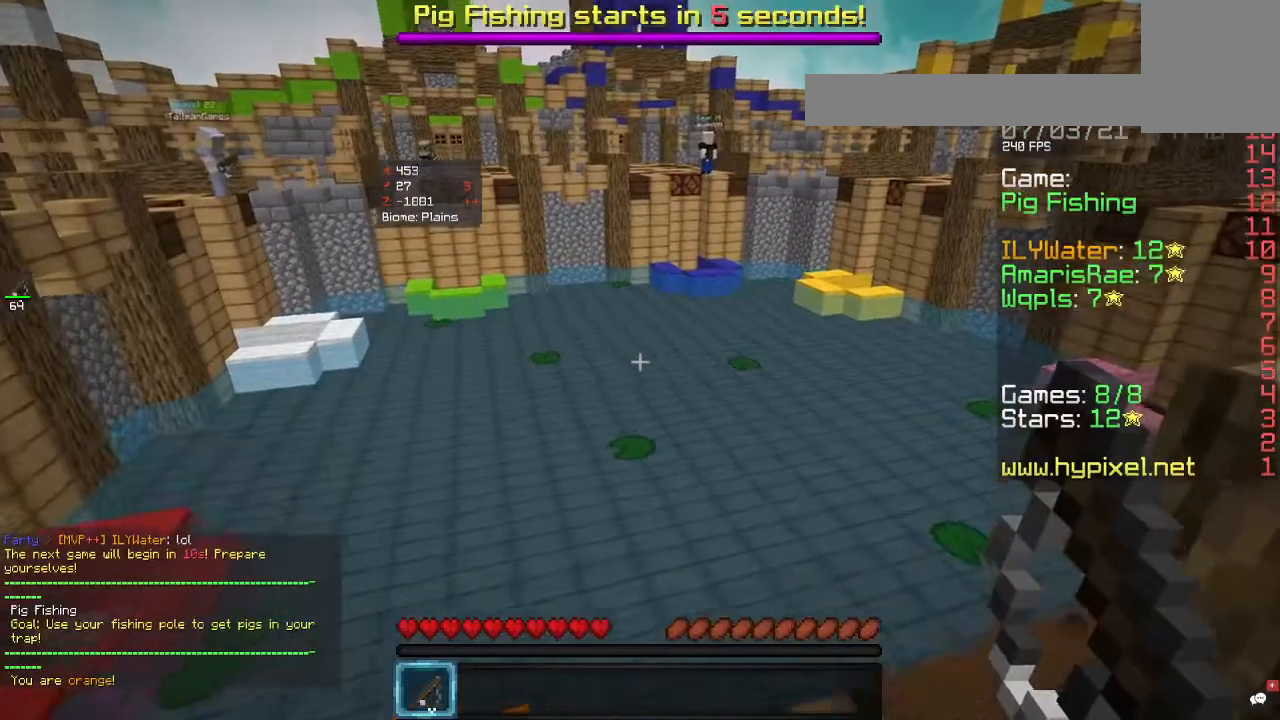
{"keys": [], "mouse": [], "events": [[233, "d", "up"], [267, "a", "down"], [400, "w", "up"], [433, "a", "up"]]}
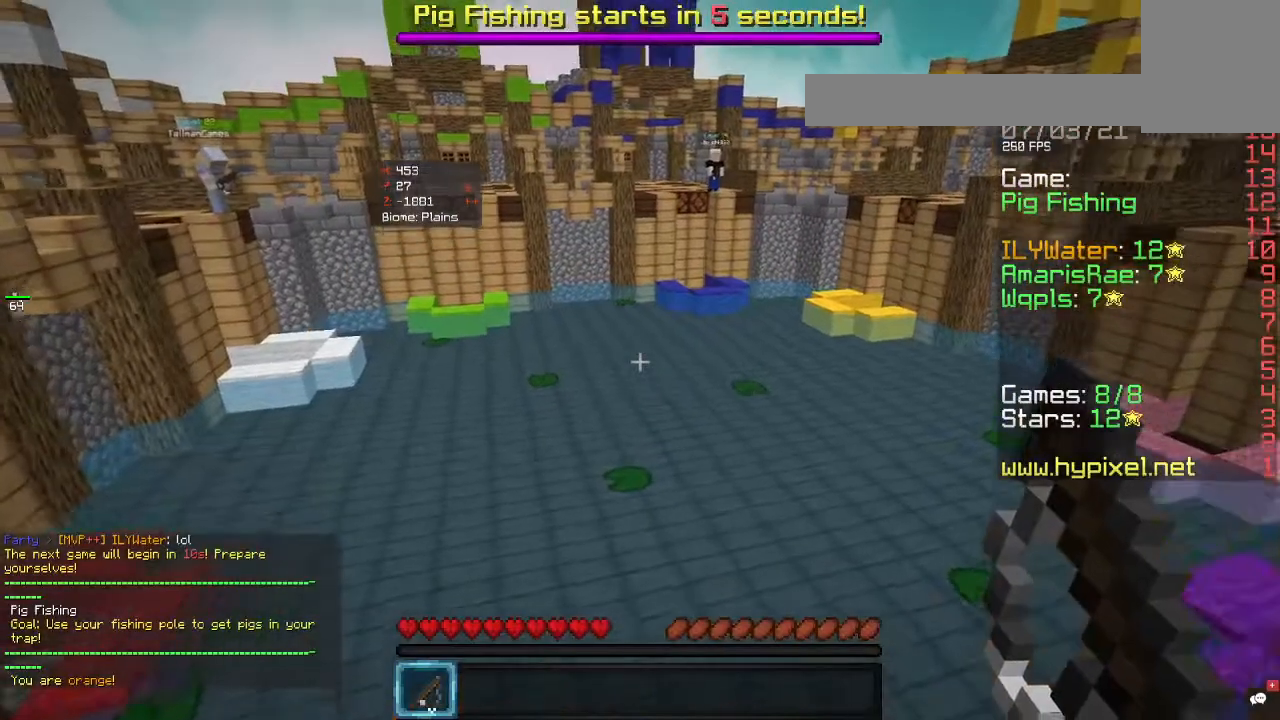
{"keys": ["a", "s"], "mouse": ["left"], "events": [[33, "s", "down"], [100, "mouse_left", "down"], [133, "d", "down"], [367, "d", "up"], [433, "a", "down"]]}
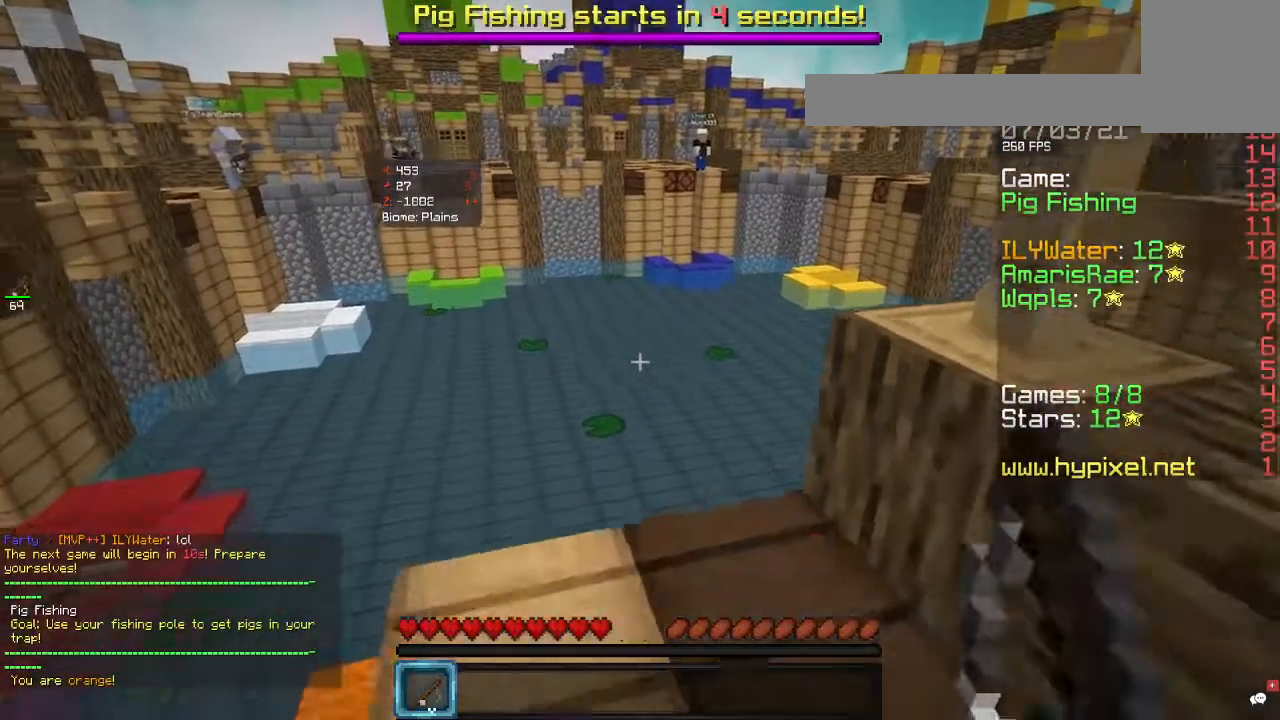
{"keys": ["a"], "mouse": [], "events": [[167, "s", "up"], [500, "mouse_left", "up"]]}
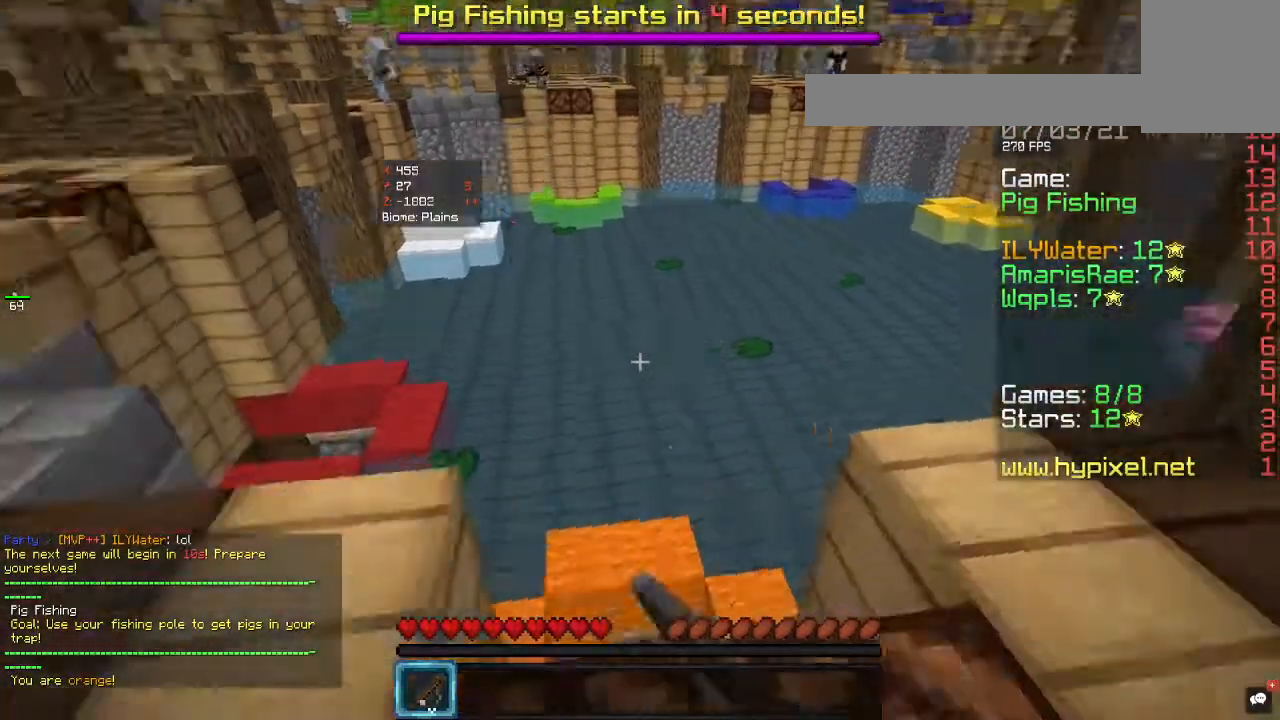
{"keys": ["d"], "mouse": [], "events": [[67, "mouse_left", "down"], [133, "w", "down"], [167, "a", "up"], [167, "mouse_left", "up"], [267, "d", "down"], [367, "w", "up"]]}
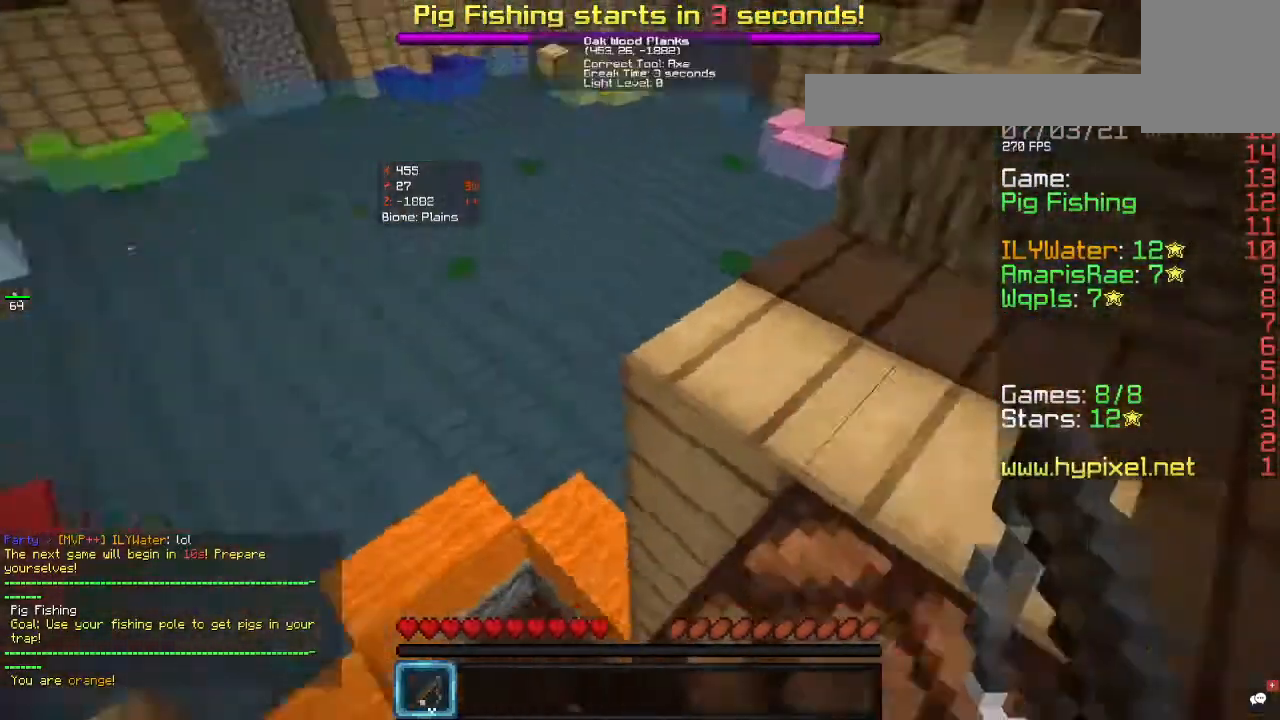
{"keys": ["w"], "mouse": [], "events": [[200, "w", "down"], [333, "d", "up"]]}
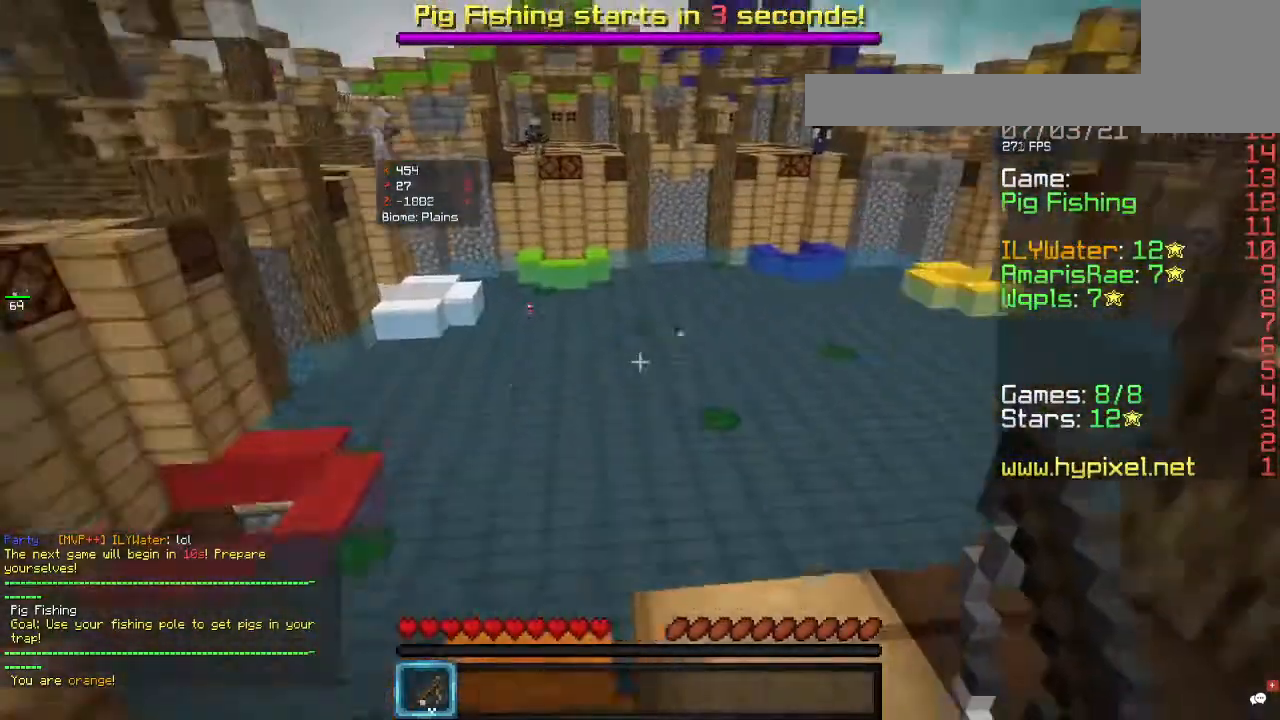
{"keys": ["w"], "mouse": [], "events": []}
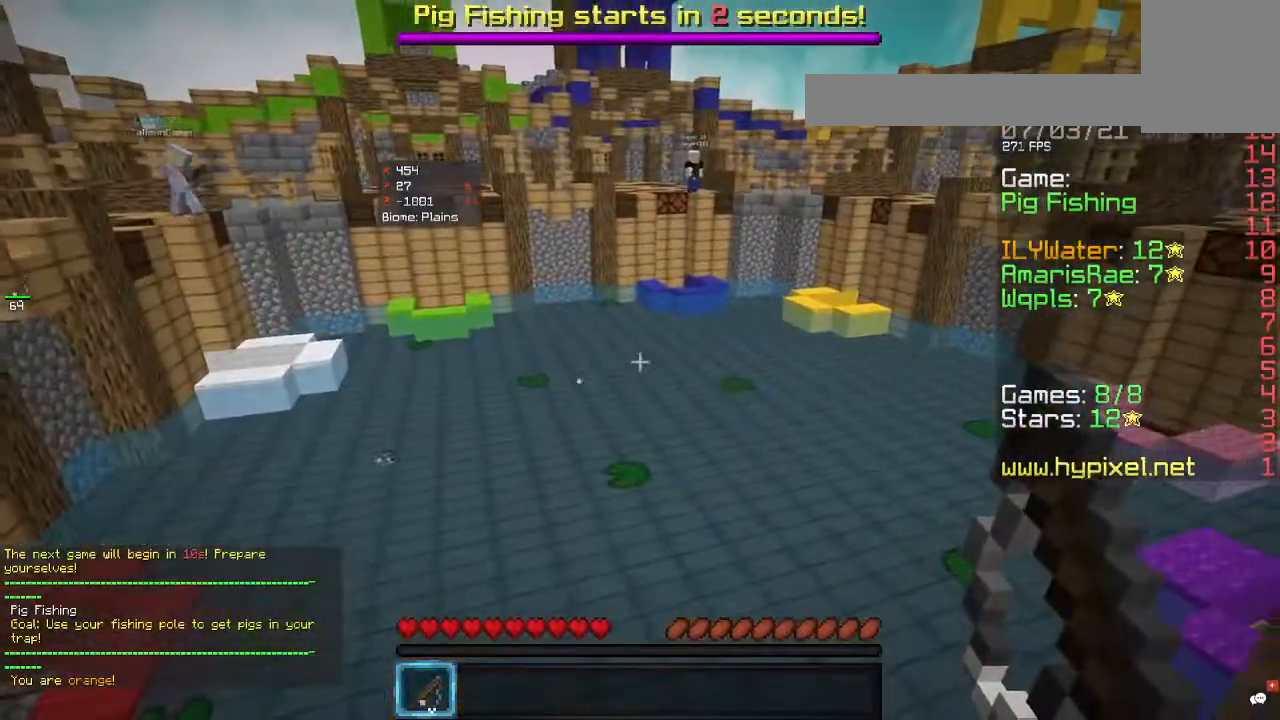
{"keys": ["d"], "mouse": [], "events": [[67, "w", "up"], [200, "d", "down"]]}
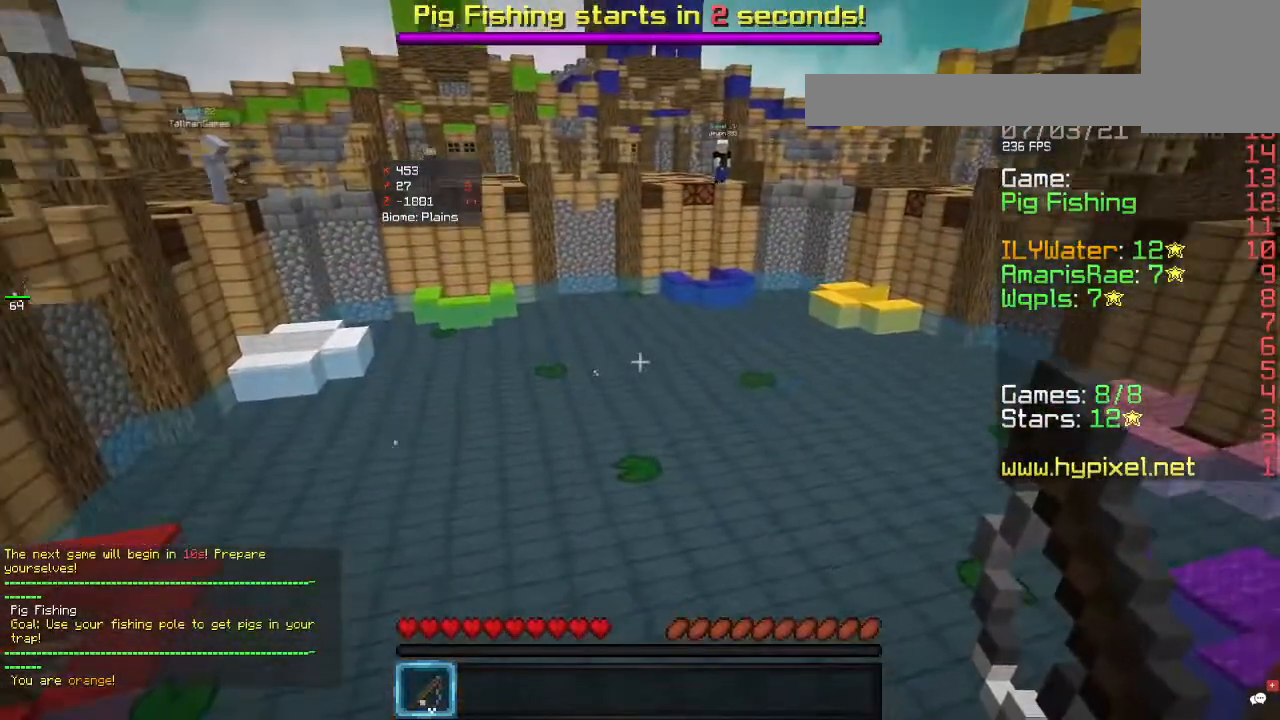
{"keys": ["a", "s"], "mouse": [], "events": [[300, "a", "down"], [300, "d", "up"], [400, "s", "down"]]}
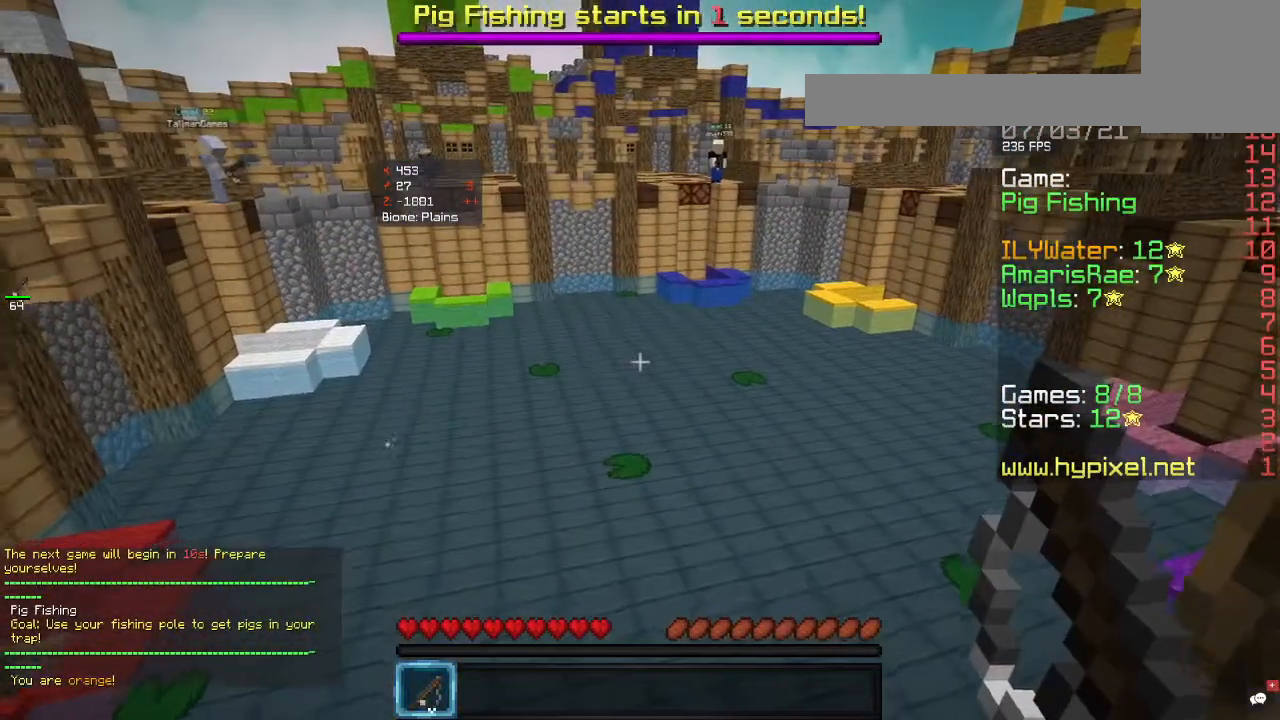
{"keys": ["d"], "mouse": [], "events": [[167, "a", "up"], [167, "s", "up"], [267, "d", "down"]]}